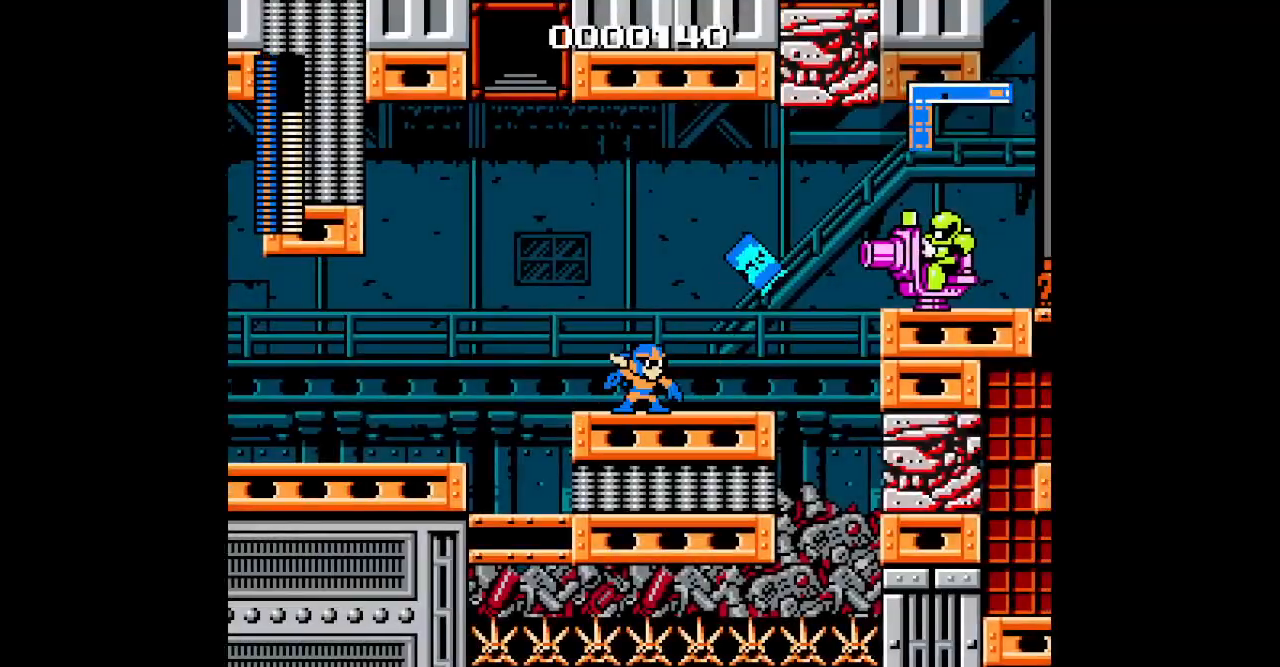
Gameplay with a controller (PlayStation layout); each line is a JSON object with the inputs held at the frame after it. "events" lists button and stick changes between this image and that frame as [ms after this image, input, new state], when the widget could be followed in between. Not read: CIRCLE CROSS HOME L2 L3 R2 R3 SELECT SQUARE START TRIANGLE keyboard_mouse.
{"buttons": [], "events": []}
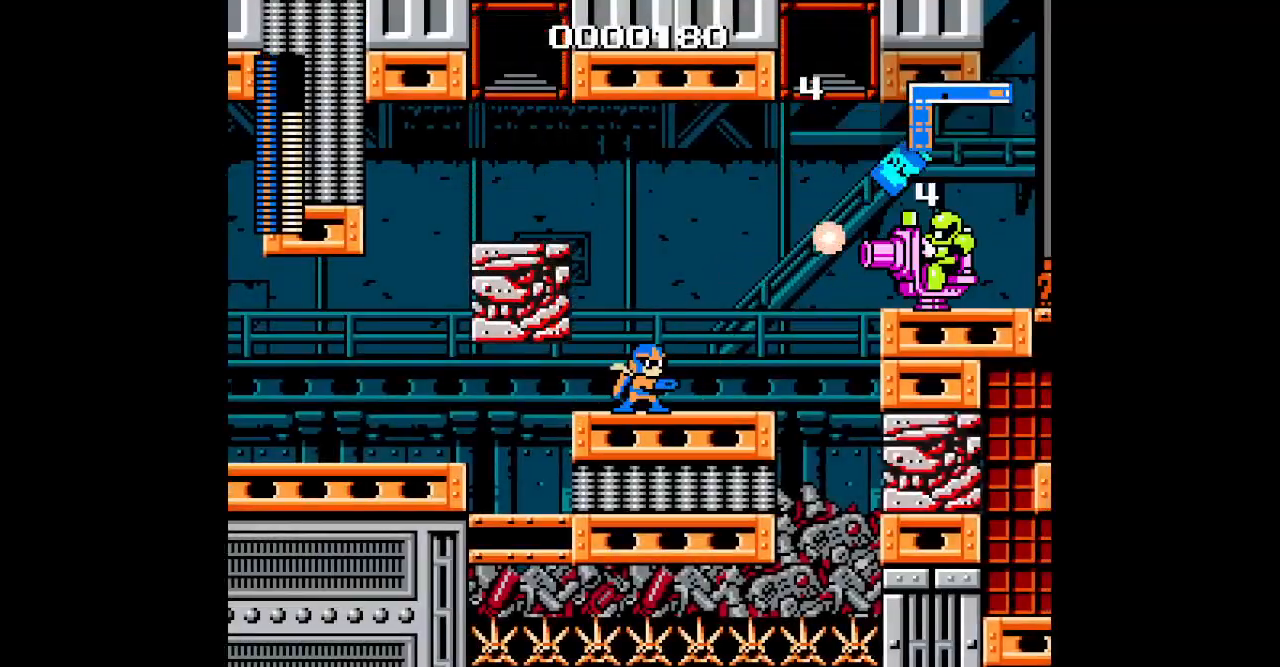
{"buttons": [], "events": []}
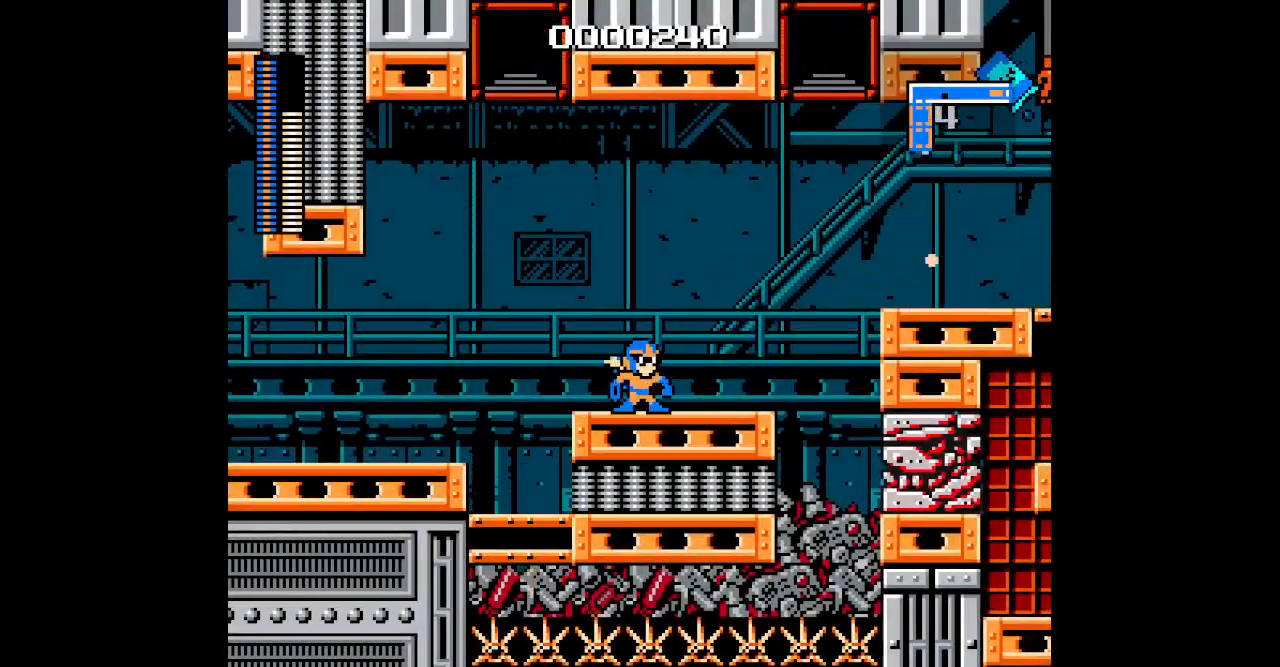
{"buttons": [], "events": [[117, "DPAD_RIGHT", "down"], [467, "DPAD_RIGHT", "up"]]}
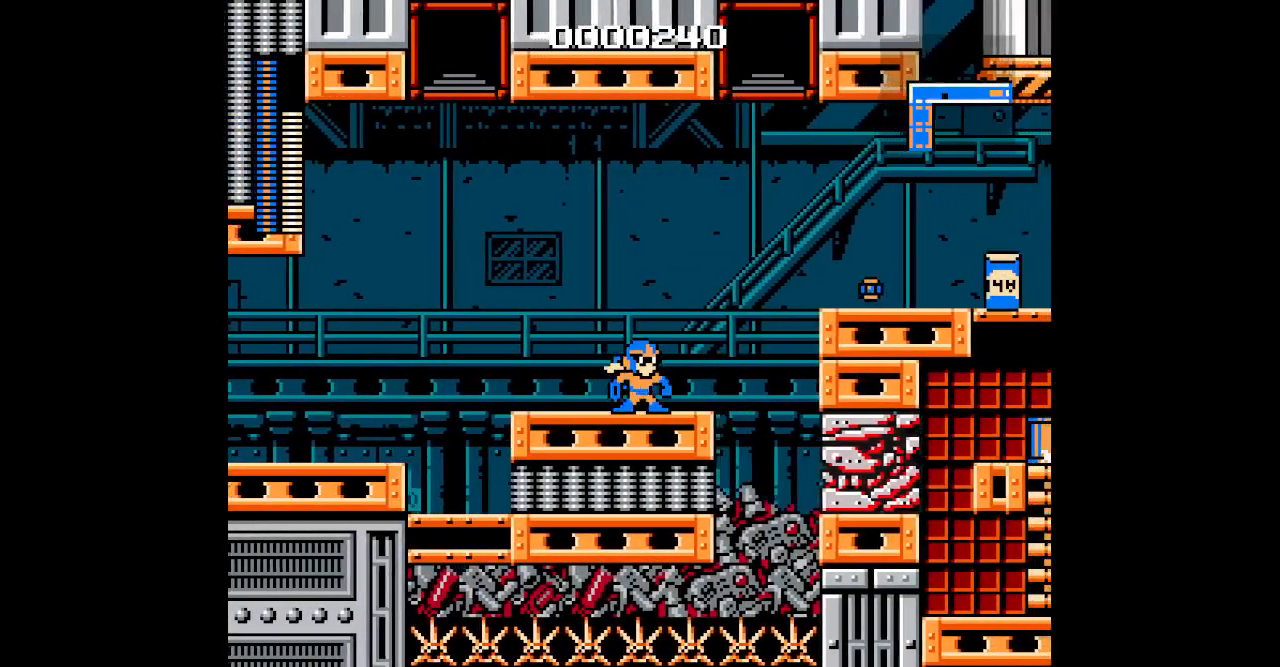
{"buttons": []}
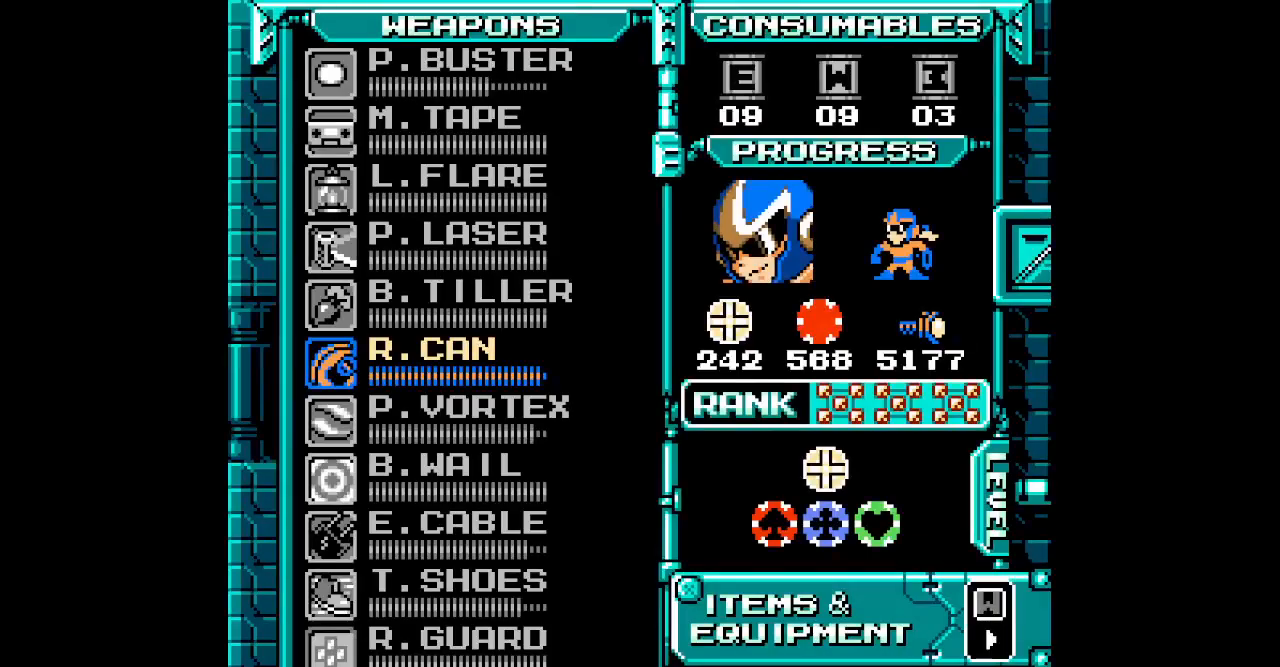
{"buttons": [], "events": []}
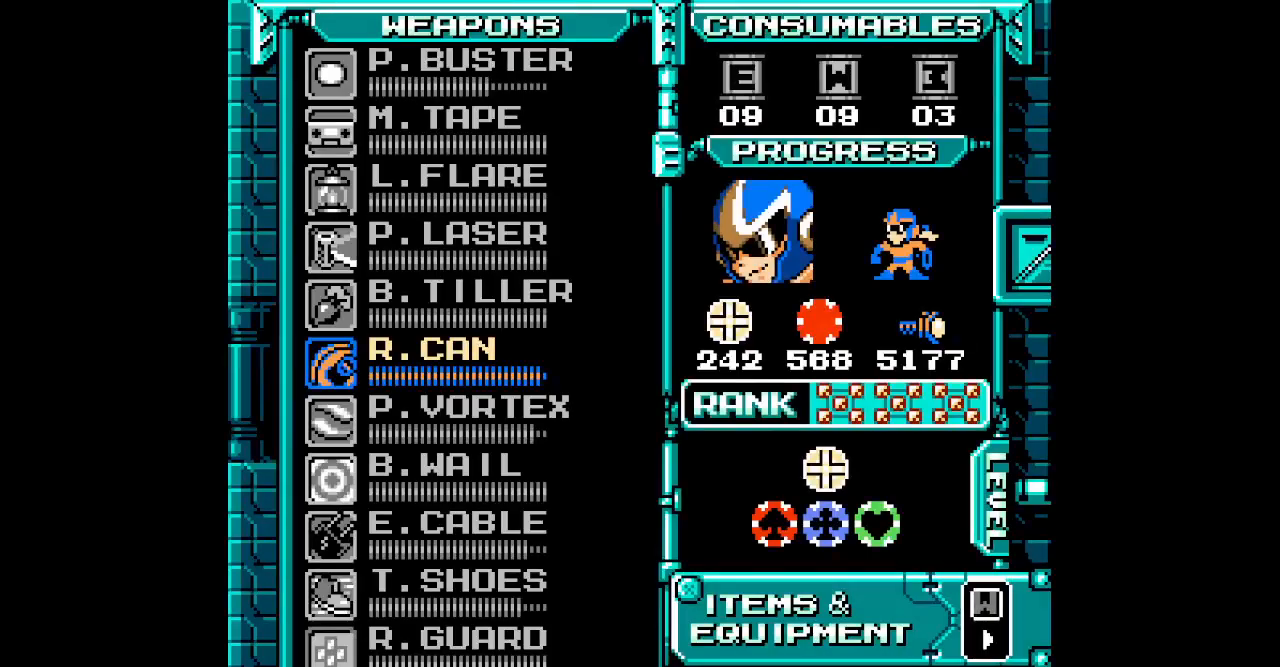
{"buttons": [], "events": []}
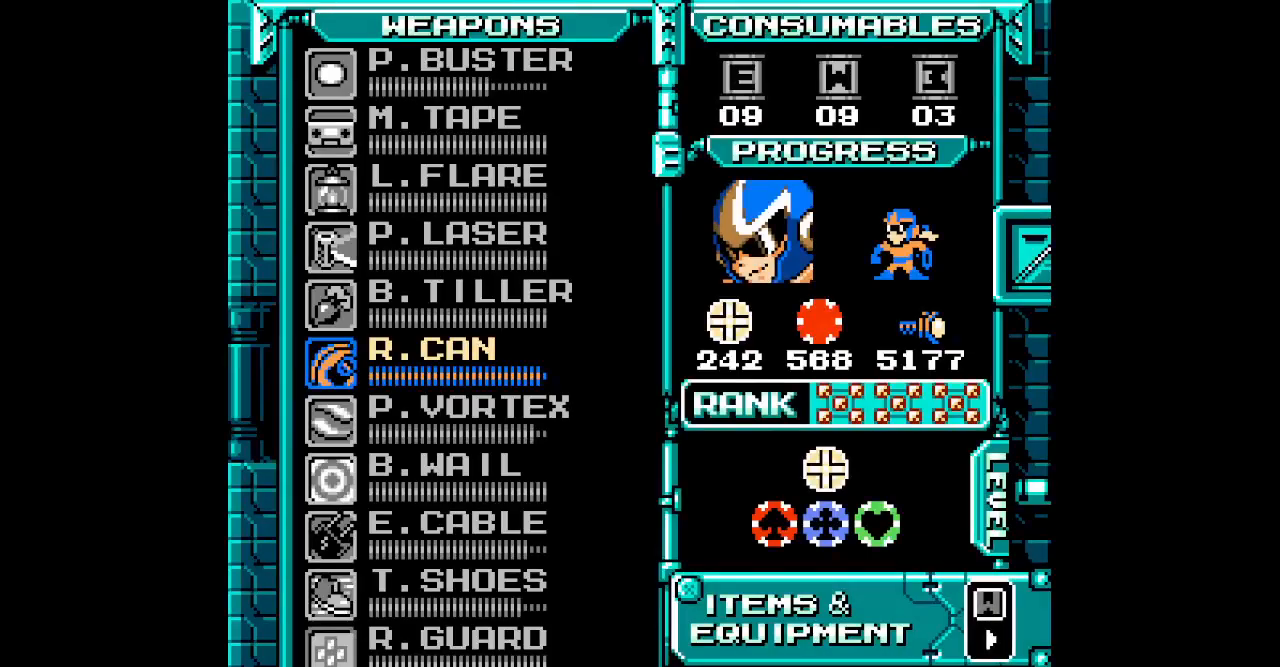
{"buttons": ["DPAD_UP"], "events": [[150, "DPAD_UP", "down"], [233, "DPAD_UP", "up"], [300, "DPAD_UP", "down"], [383, "DPAD_UP", "up"], [450, "DPAD_UP", "down"]]}
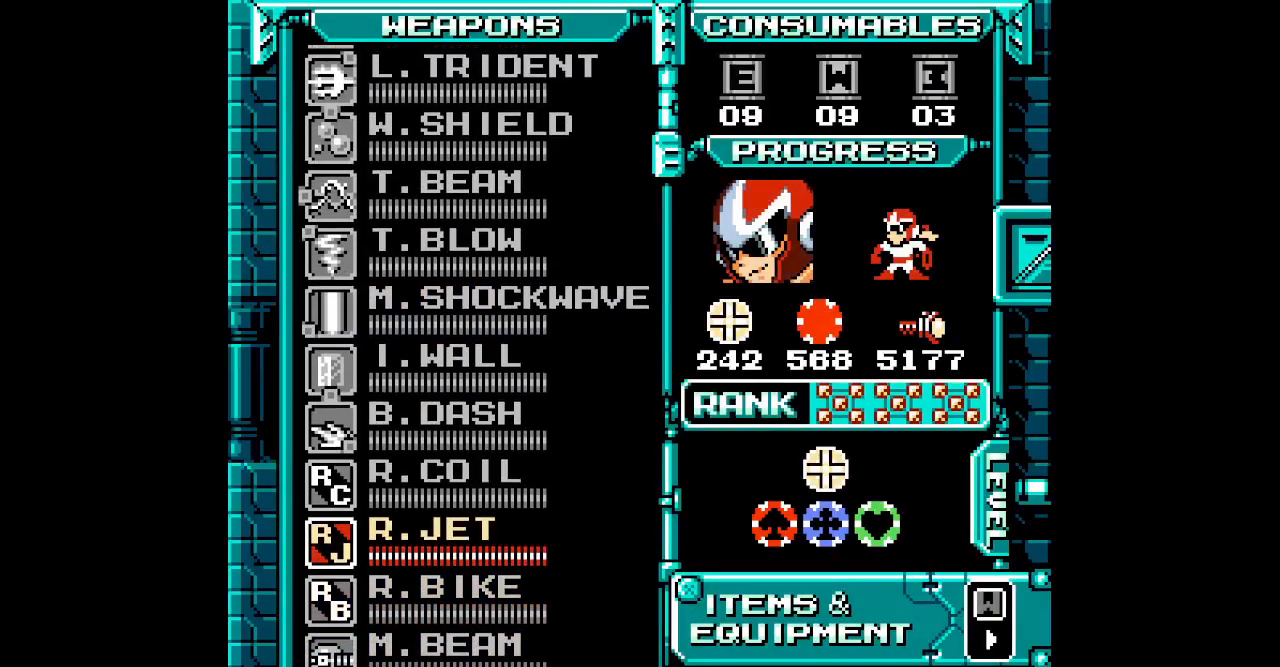
{"buttons": ["DPAD_RIGHT"]}
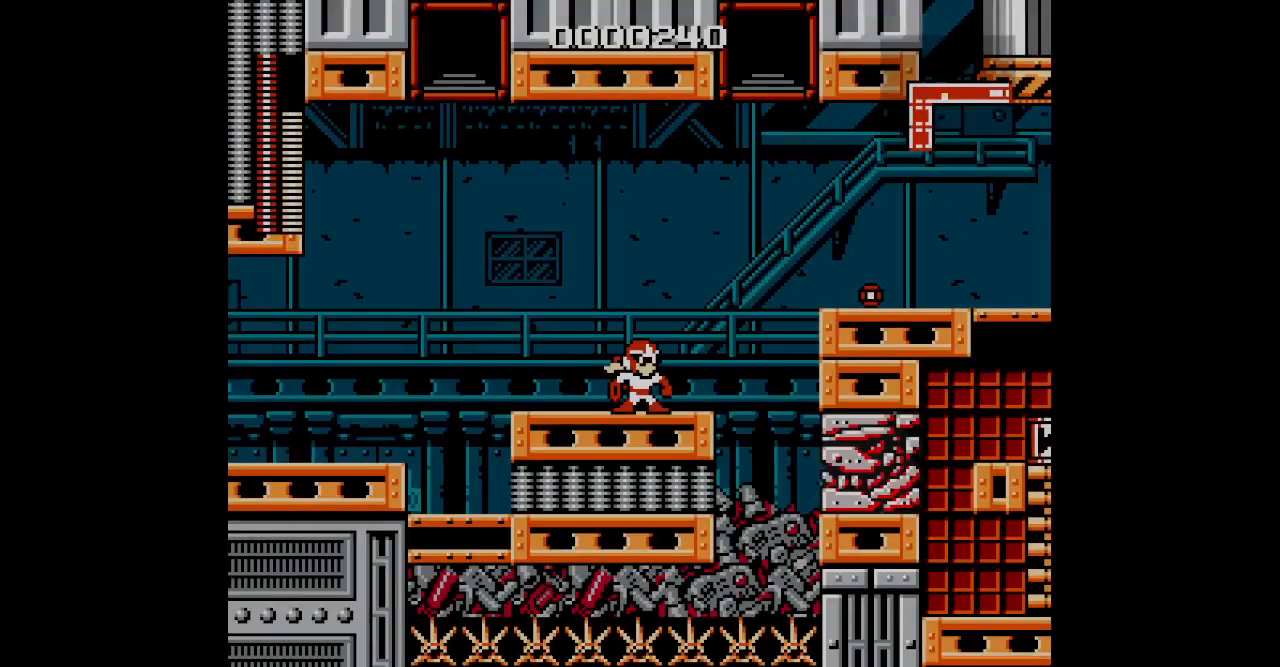
{"buttons": [], "events": [[300, "DPAD_RIGHT", "up"]]}
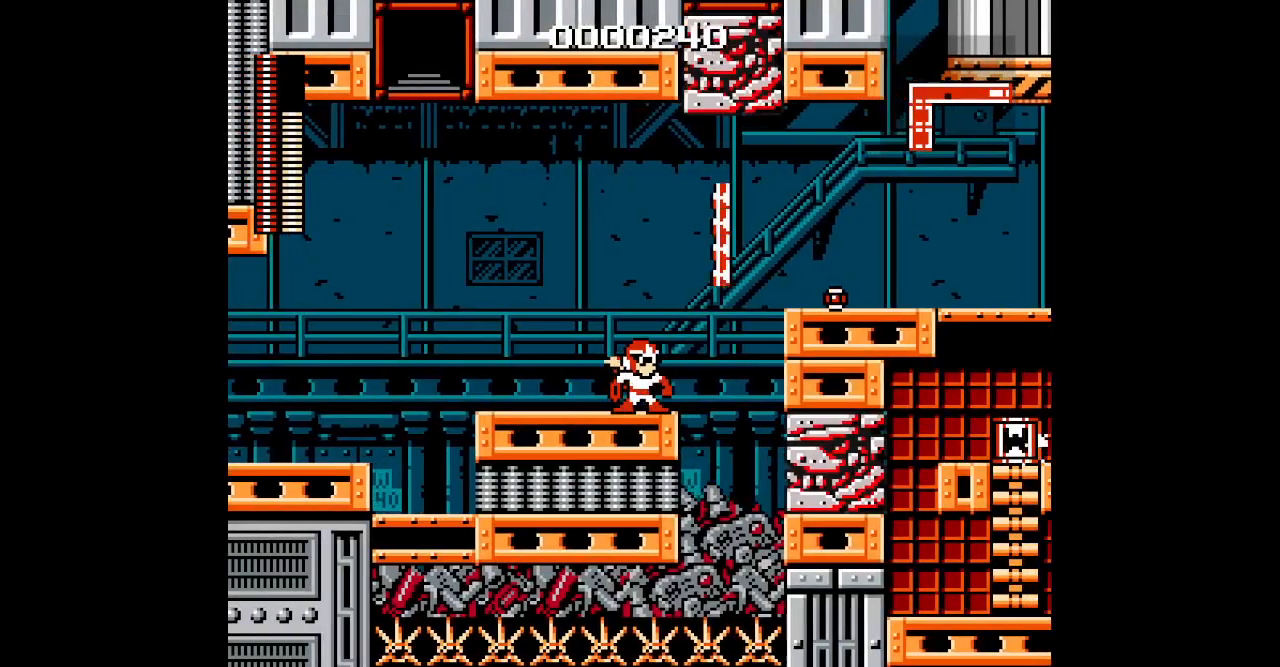
{"buttons": [], "events": []}
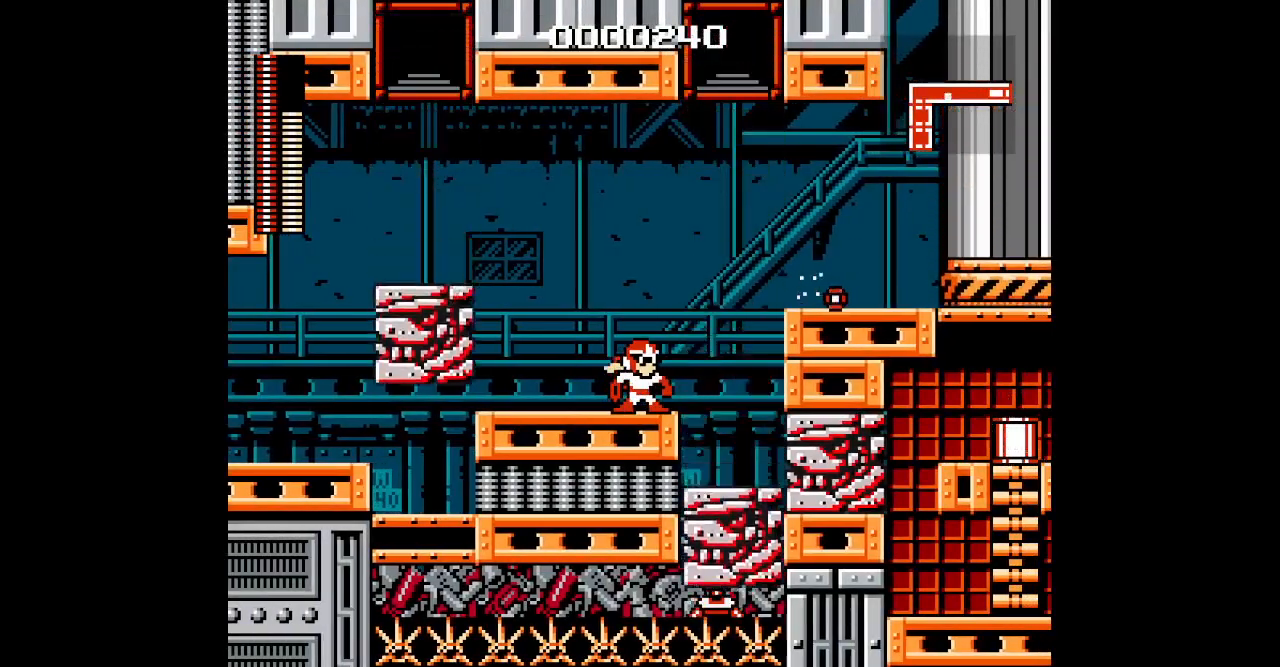
{"buttons": [], "events": [[17, "DPAD_RIGHT", "down"], [467, "DPAD_RIGHT", "up"]]}
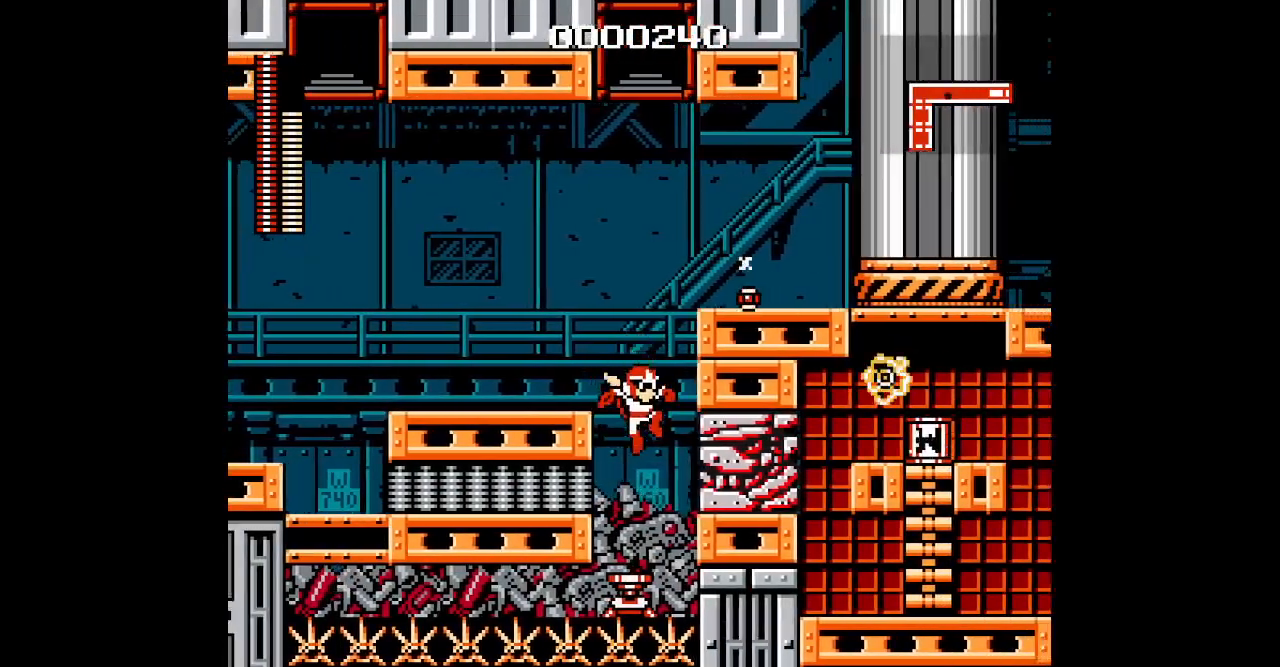
{"buttons": ["DPAD_RIGHT"], "events": [[283, "DPAD_RIGHT", "down"]]}
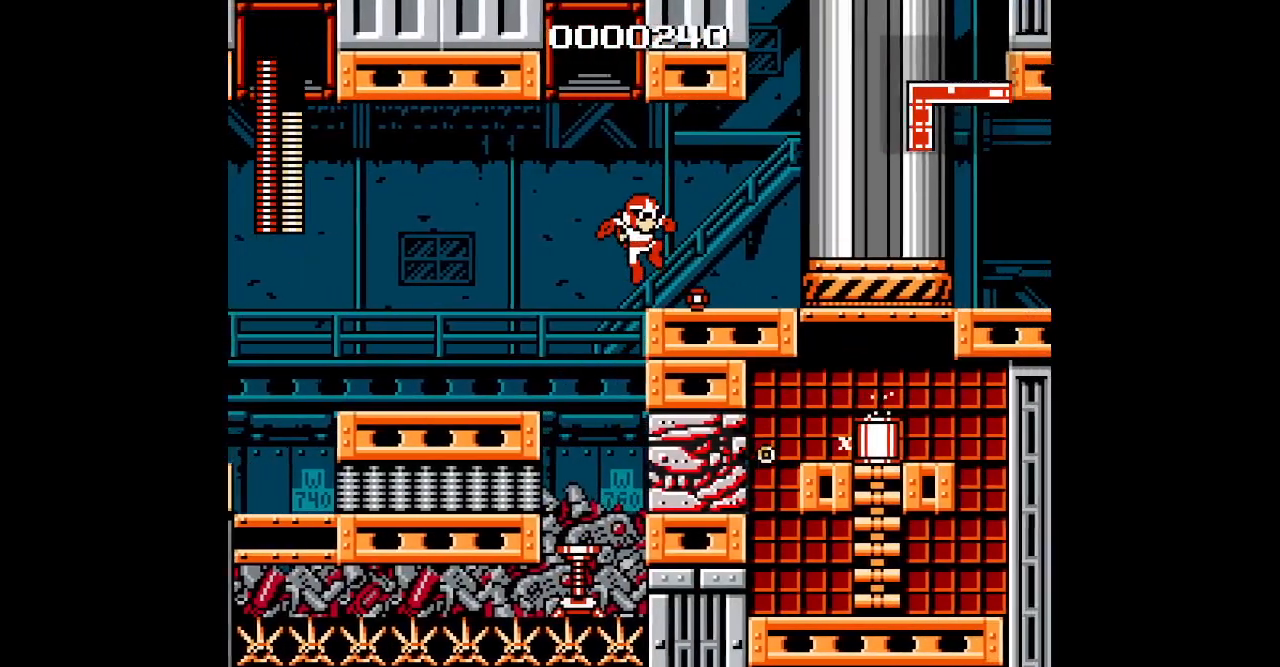
{"buttons": [], "events": [[283, "L1", "down"], [317, "R1", "down"], [333, "DPAD_RIGHT", "up"], [433, "R1", "up"], [467, "L1", "up"]]}
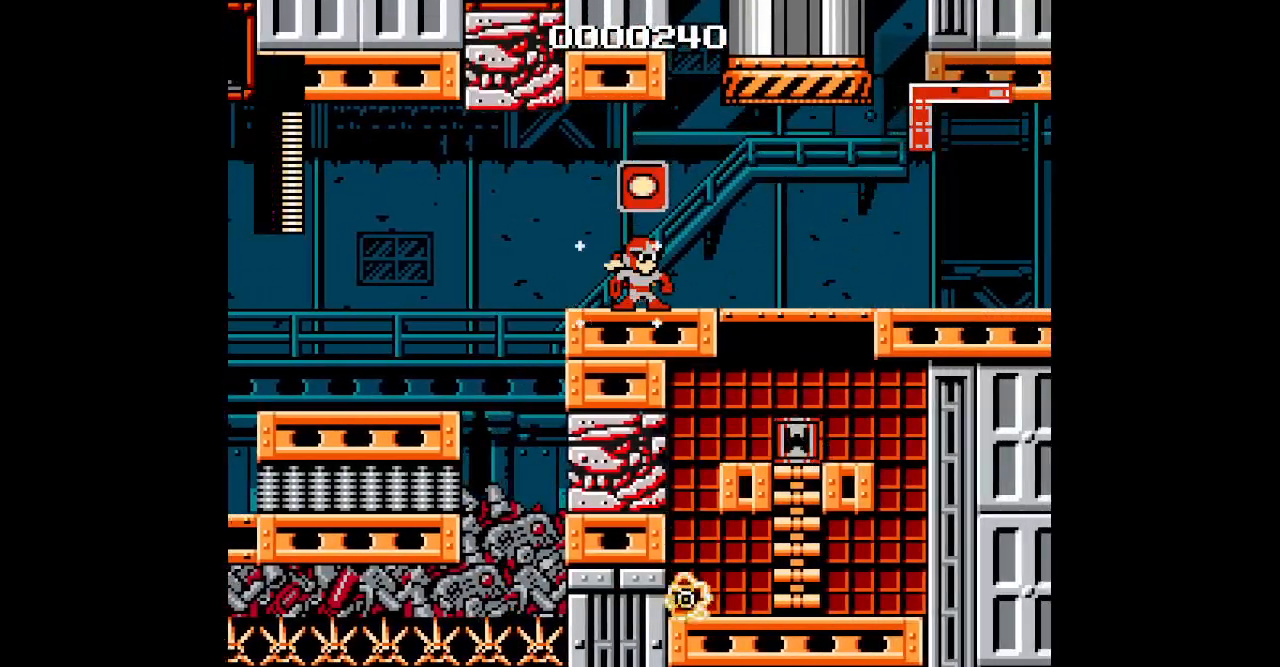
{"buttons": [], "events": [[83, "DPAD_RIGHT", "down"], [450, "DPAD_RIGHT", "up"]]}
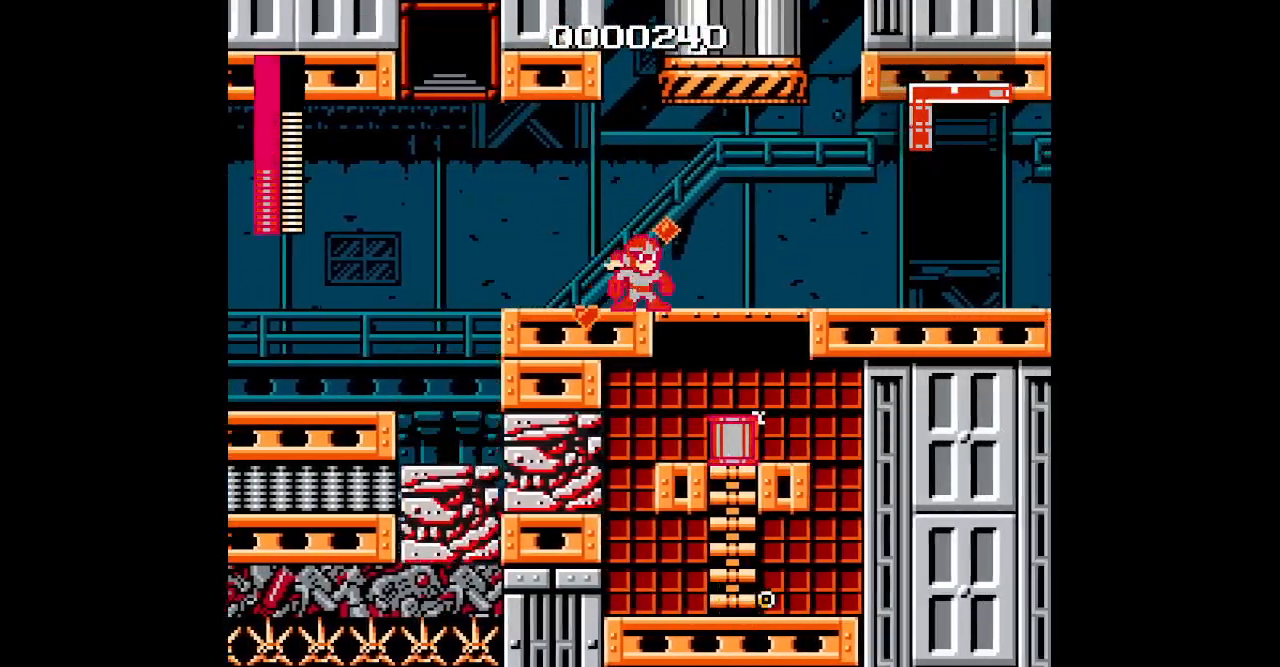
{"buttons": [], "events": [[33, "DPAD_LEFT", "down"], [350, "DPAD_LEFT", "up"], [367, "DPAD_RIGHT", "down"], [417, "DPAD_RIGHT", "up"]]}
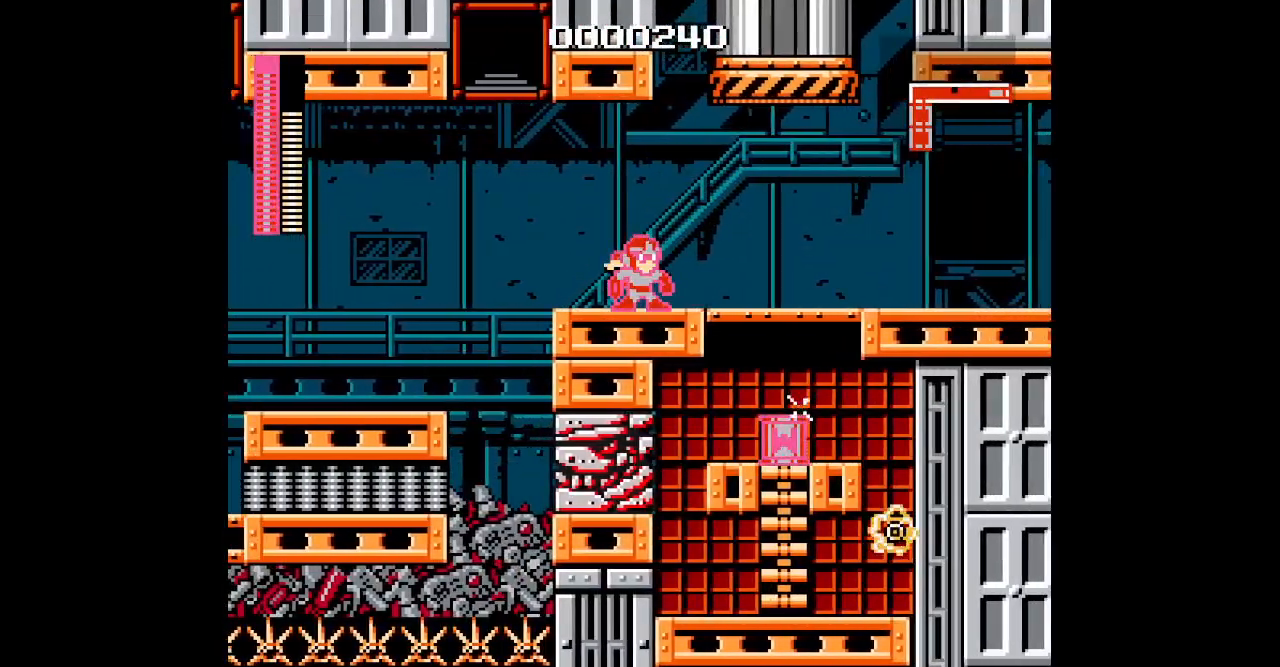
{"buttons": [], "events": []}
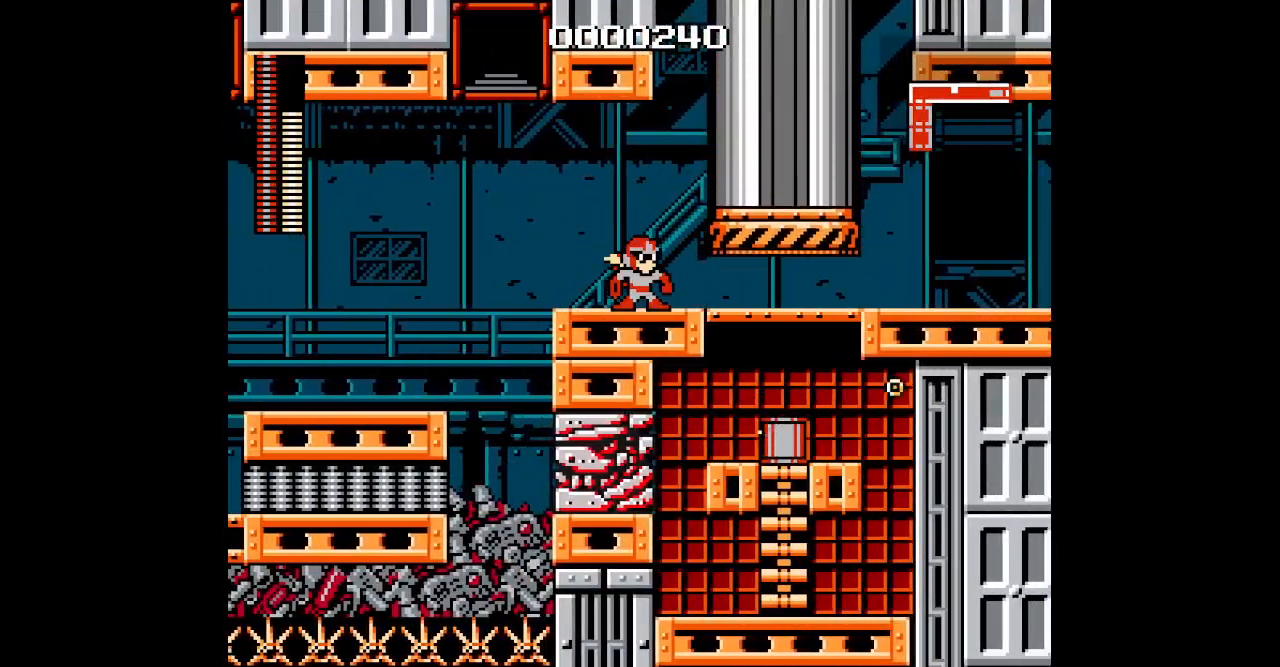
{"buttons": ["DPAD_RIGHT"], "events": [[267, "DPAD_RIGHT", "down"]]}
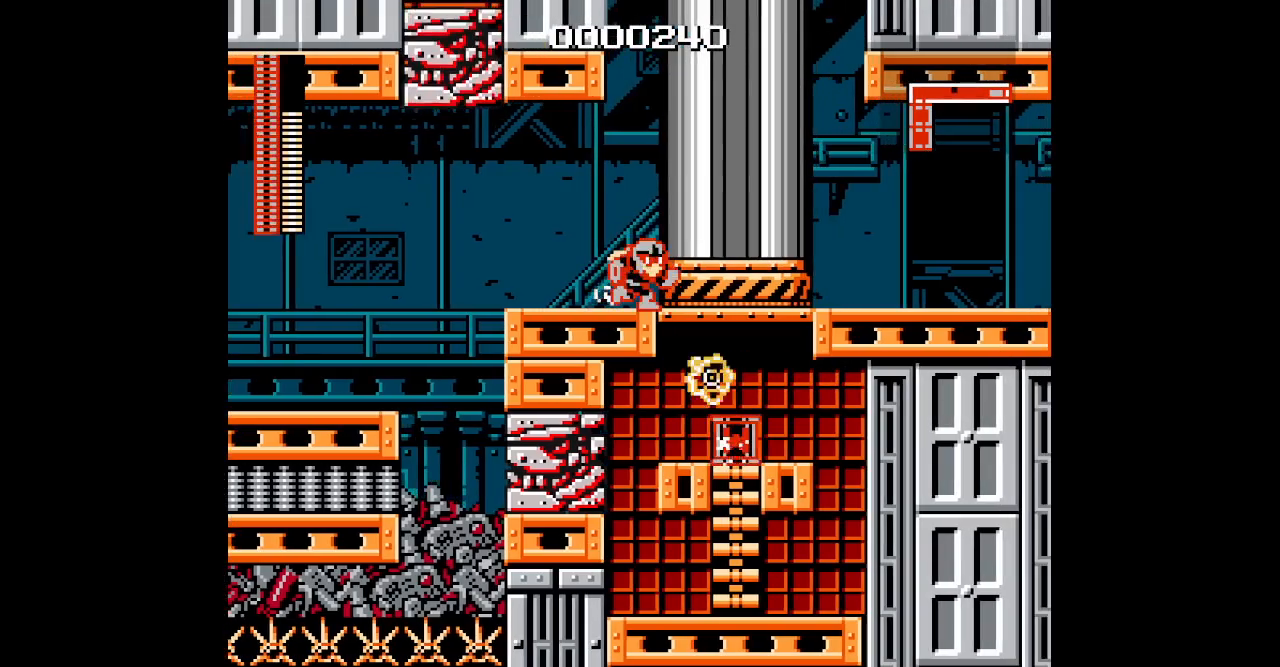
{"buttons": ["DPAD_RIGHT"], "events": []}
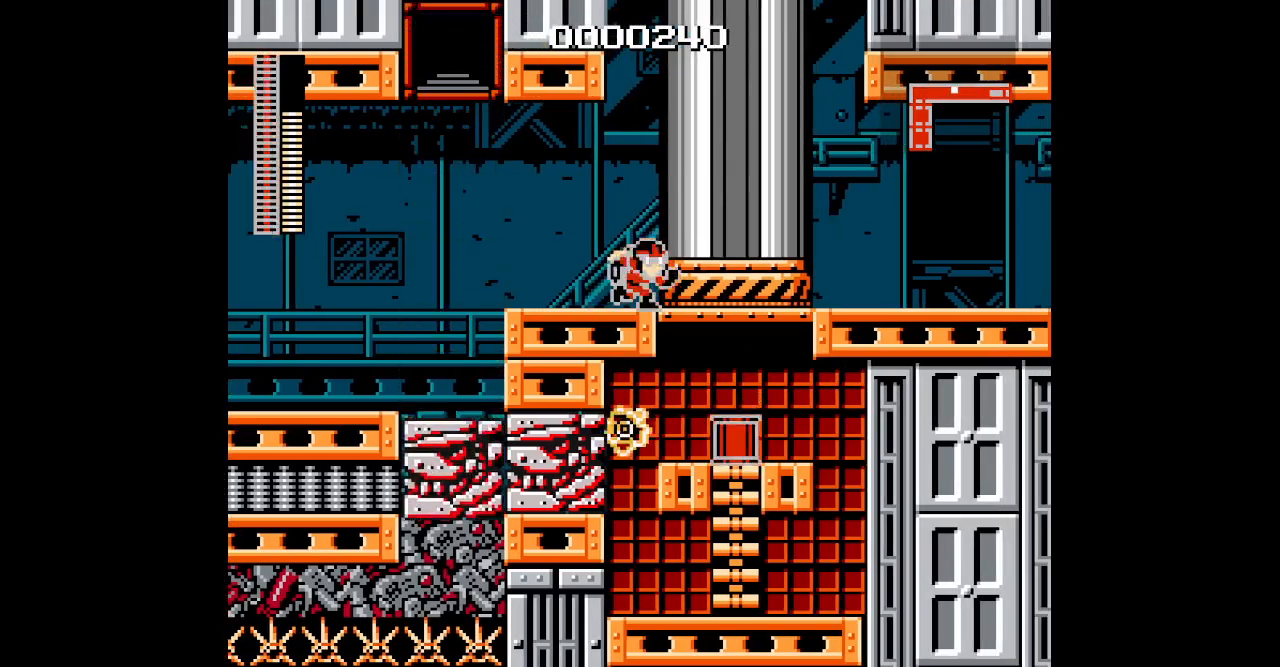
{"buttons": ["DPAD_RIGHT"], "events": []}